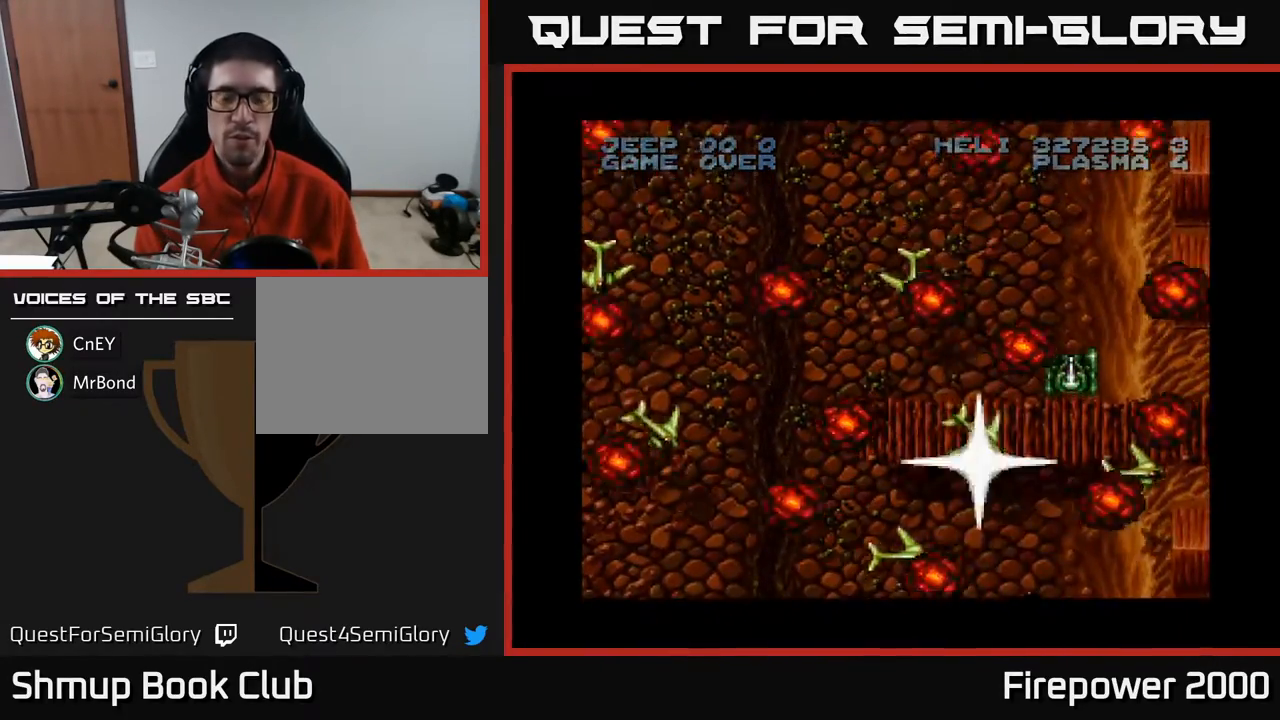
Gameplay with a controller (Xbox layout); each line is a JSON object with the inputs held at the frame after it. "events" lists button and stick changes between this image and that frame as [ms after this image, input, new state], when the widget could be followed in between. Not read: left_stick right_stick.
{"buttons": ["A"], "events": []}
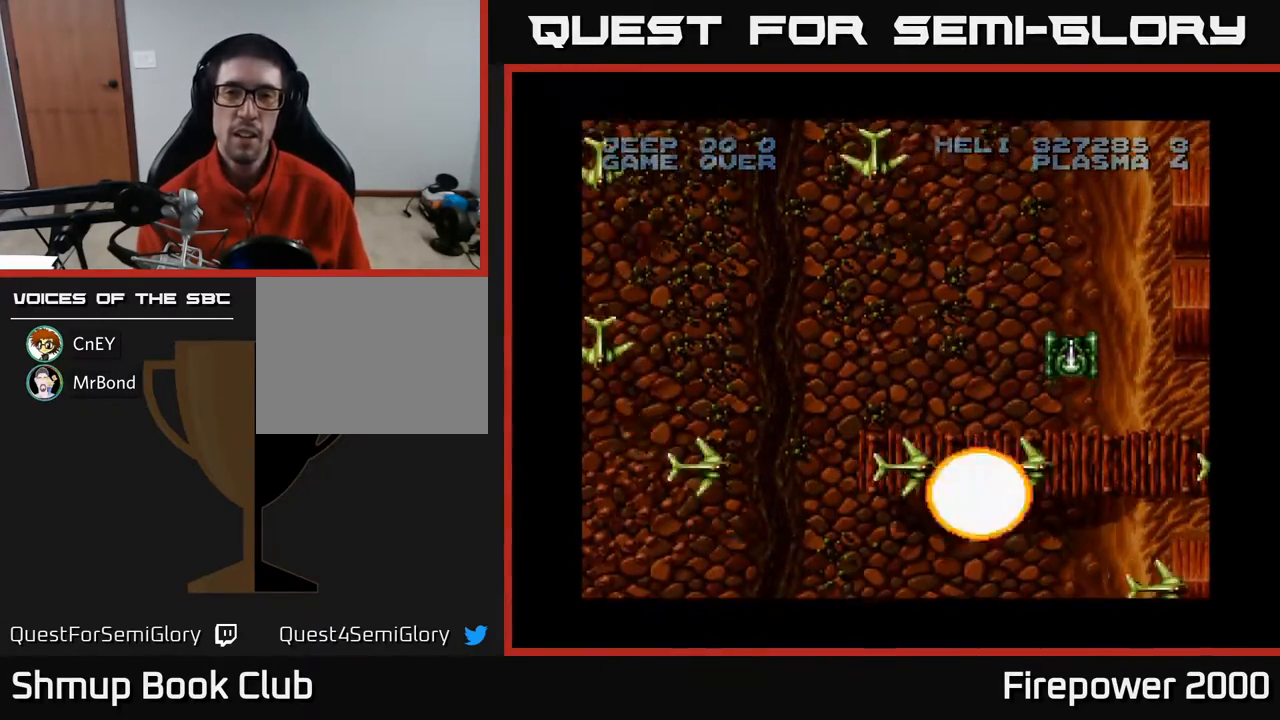
{"buttons": ["A", "DPAD_DOWN"], "events": [[367, "DPAD_DOWN", "down"]]}
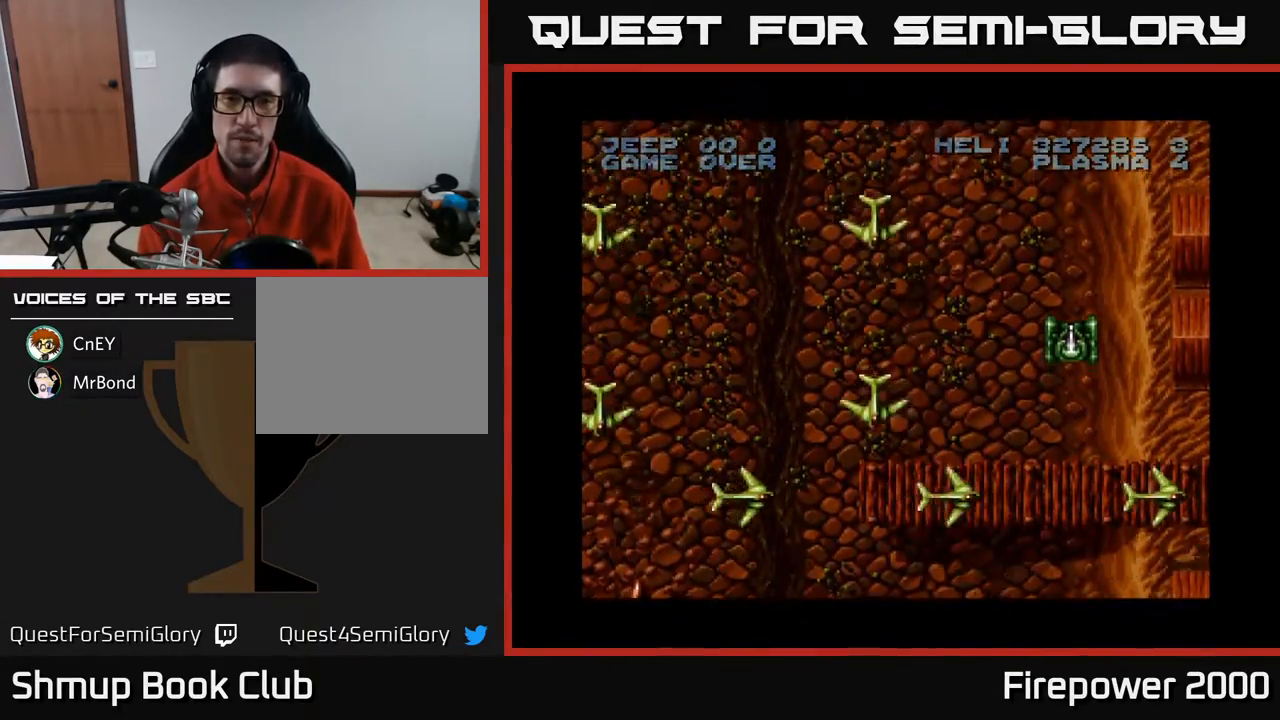
{"buttons": ["A", "DPAD_DOWN", "DPAD_LEFT"], "events": [[300, "DPAD_LEFT", "down"]]}
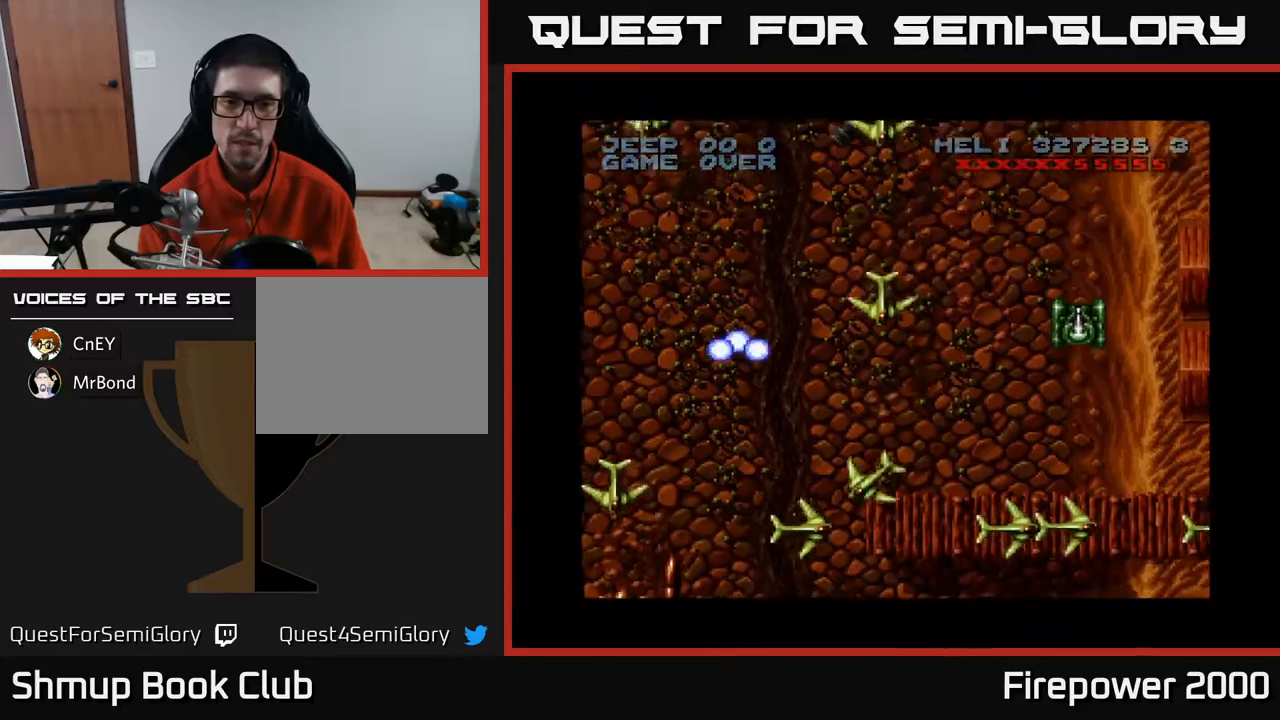
{"buttons": ["A", "DPAD_DOWN", "DPAD_RIGHT"], "events": [[183, "DPAD_LEFT", "up"], [217, "DPAD_RIGHT", "down"]]}
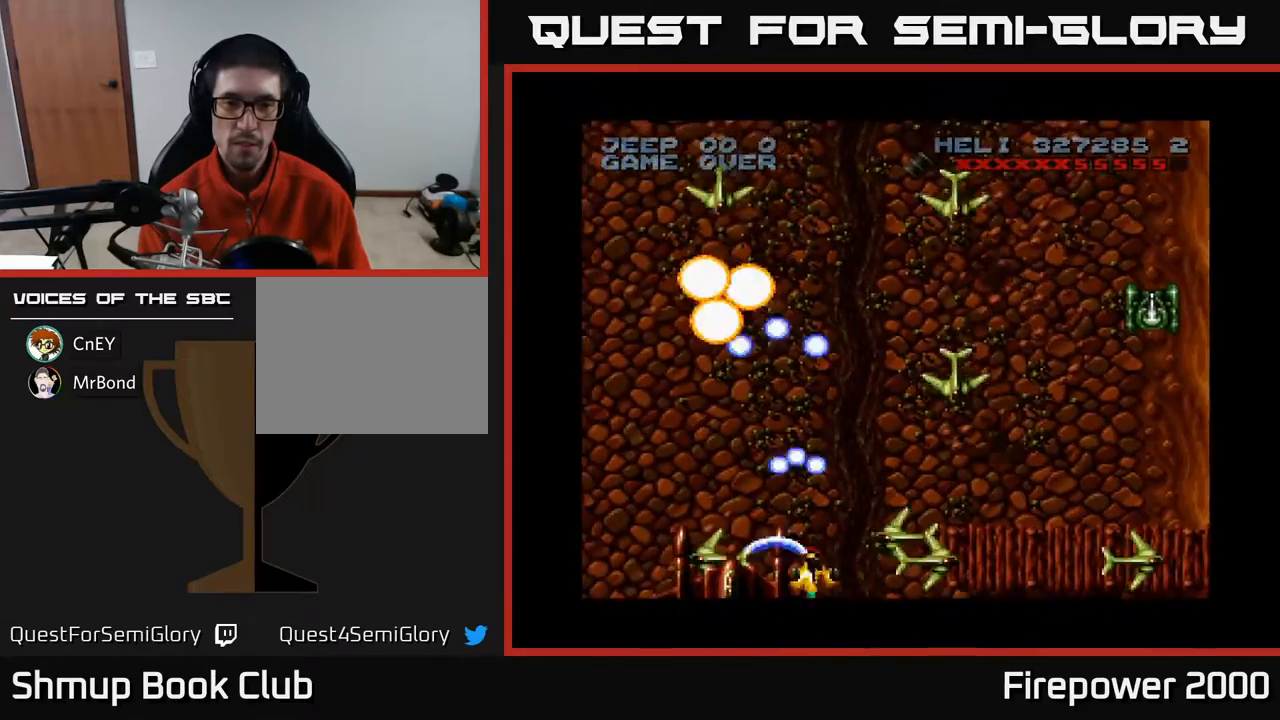
{"buttons": ["A", "DPAD_LEFT"], "events": [[317, "DPAD_RIGHT", "up"], [350, "DPAD_DOWN", "up"], [367, "DPAD_LEFT", "down"]]}
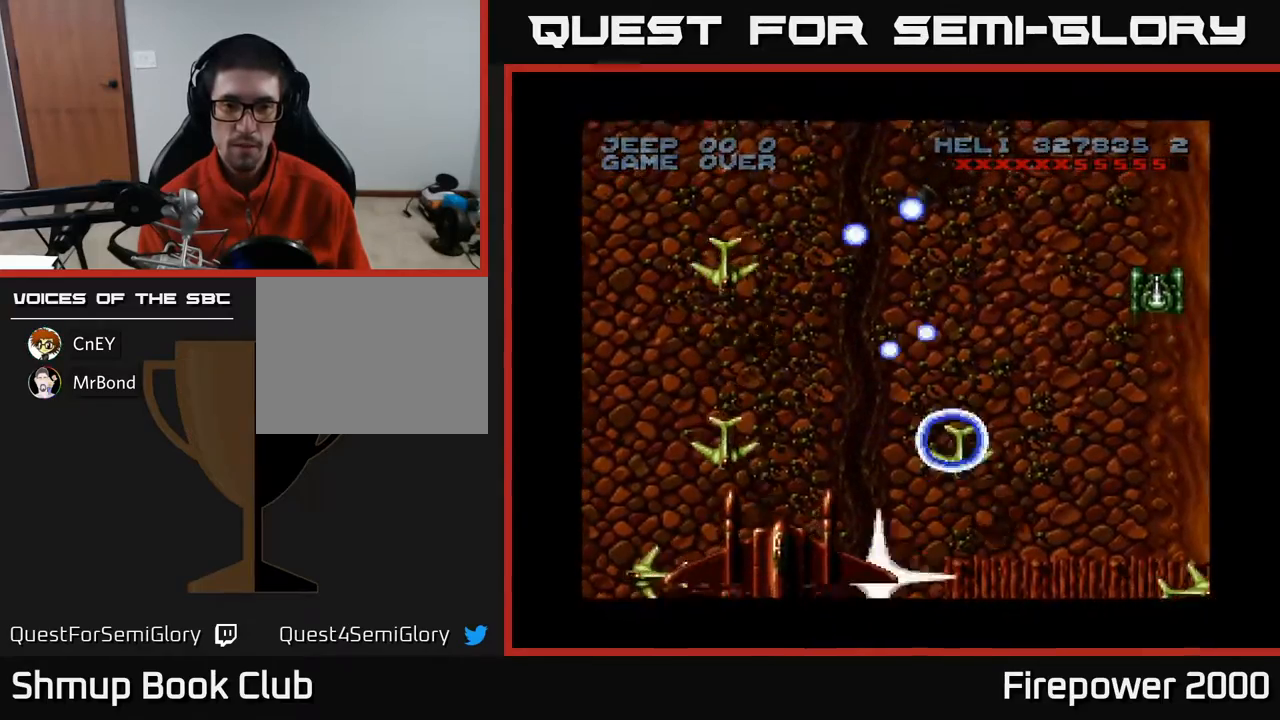
{"buttons": ["A"], "events": [[250, "DPAD_LEFT", "up"], [250, "DPAD_RIGHT", "down"], [267, "DPAD_UP", "down"], [317, "DPAD_UP", "up"], [400, "DPAD_RIGHT", "up"]]}
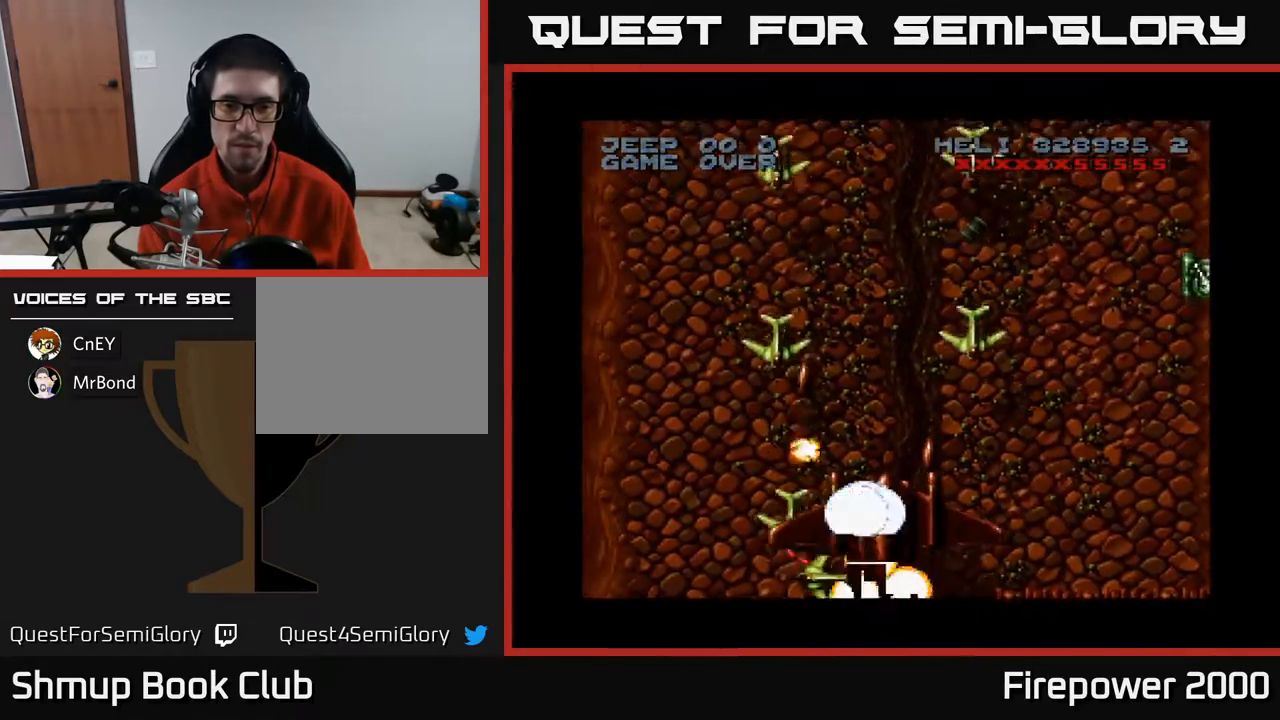
{"buttons": ["A", "DPAD_LEFT"], "events": [[150, "DPAD_RIGHT", "down"], [267, "DPAD_RIGHT", "up"], [417, "DPAD_LEFT", "down"]]}
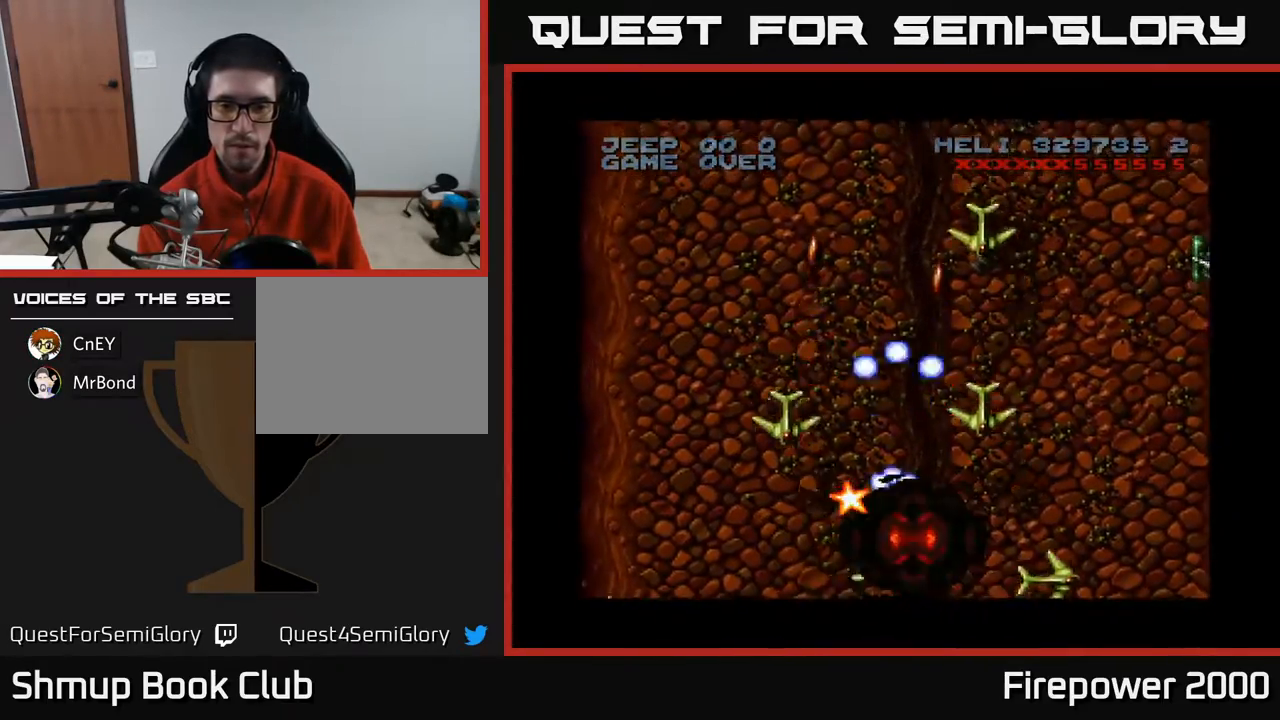
{"buttons": ["A", "DPAD_UP", "DPAD_LEFT"], "events": [[133, "DPAD_LEFT", "up"], [167, "DPAD_RIGHT", "down"], [217, "DPAD_UP", "down"], [233, "DPAD_RIGHT", "up"], [317, "DPAD_LEFT", "down"]]}
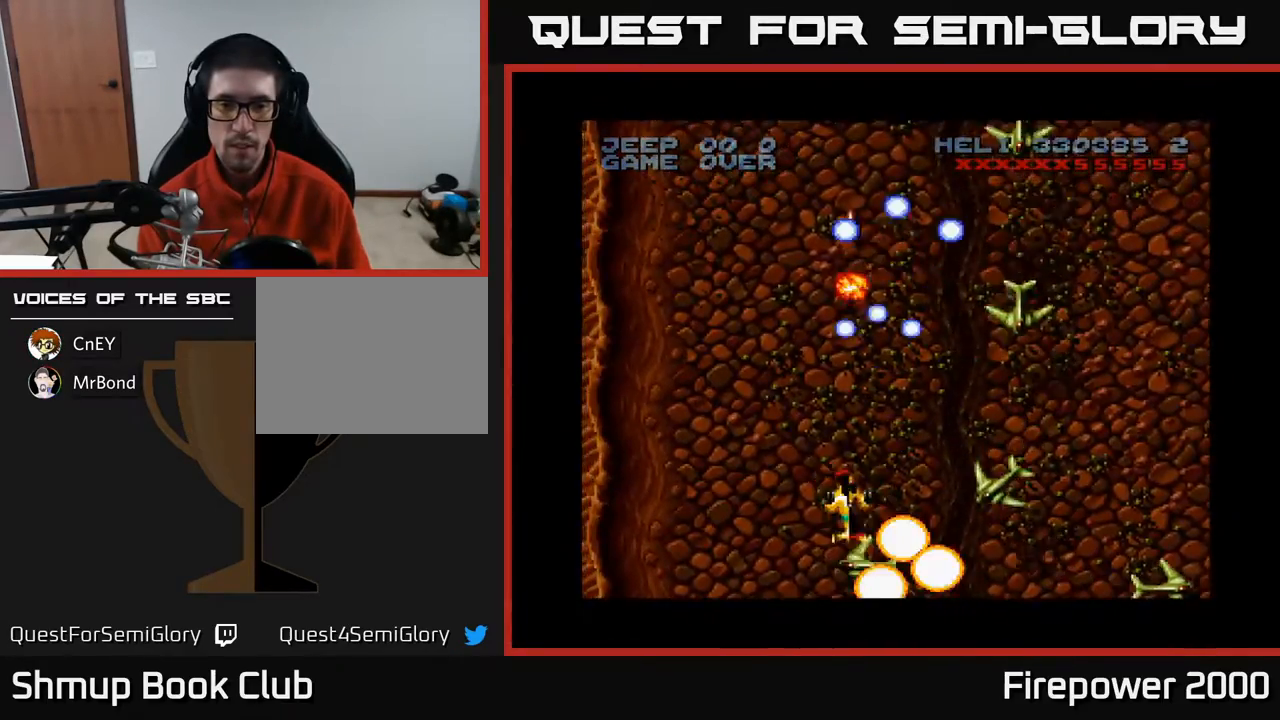
{"buttons": ["A", "DPAD_UP", "DPAD_LEFT"], "events": [[200, "DPAD_LEFT", "up"], [283, "DPAD_RIGHT", "down"], [350, "DPAD_RIGHT", "up"], [367, "DPAD_LEFT", "down"], [367, "X", "down"], [433, "X", "up"]]}
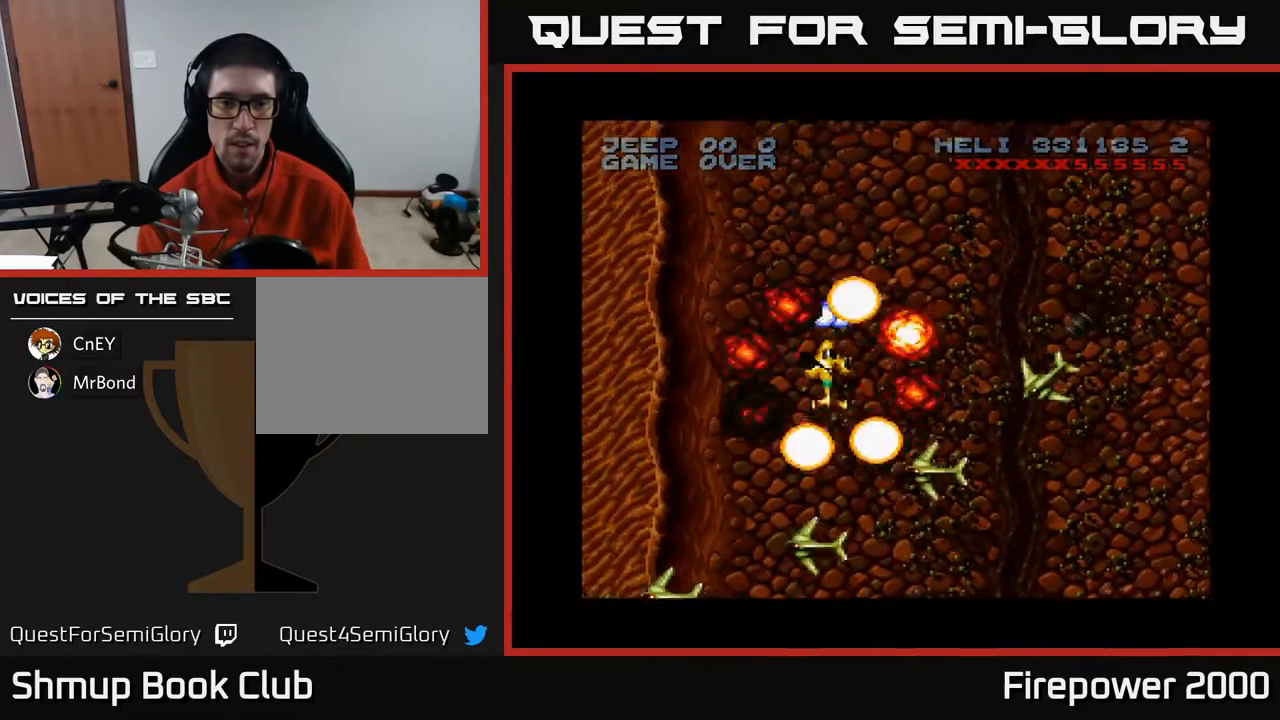
{"buttons": ["A", "DPAD_DOWN", "DPAD_LEFT"], "events": [[217, "DPAD_UP", "up"], [283, "DPAD_DOWN", "down"], [350, "DPAD_LEFT", "up"], [483, "DPAD_LEFT", "down"]]}
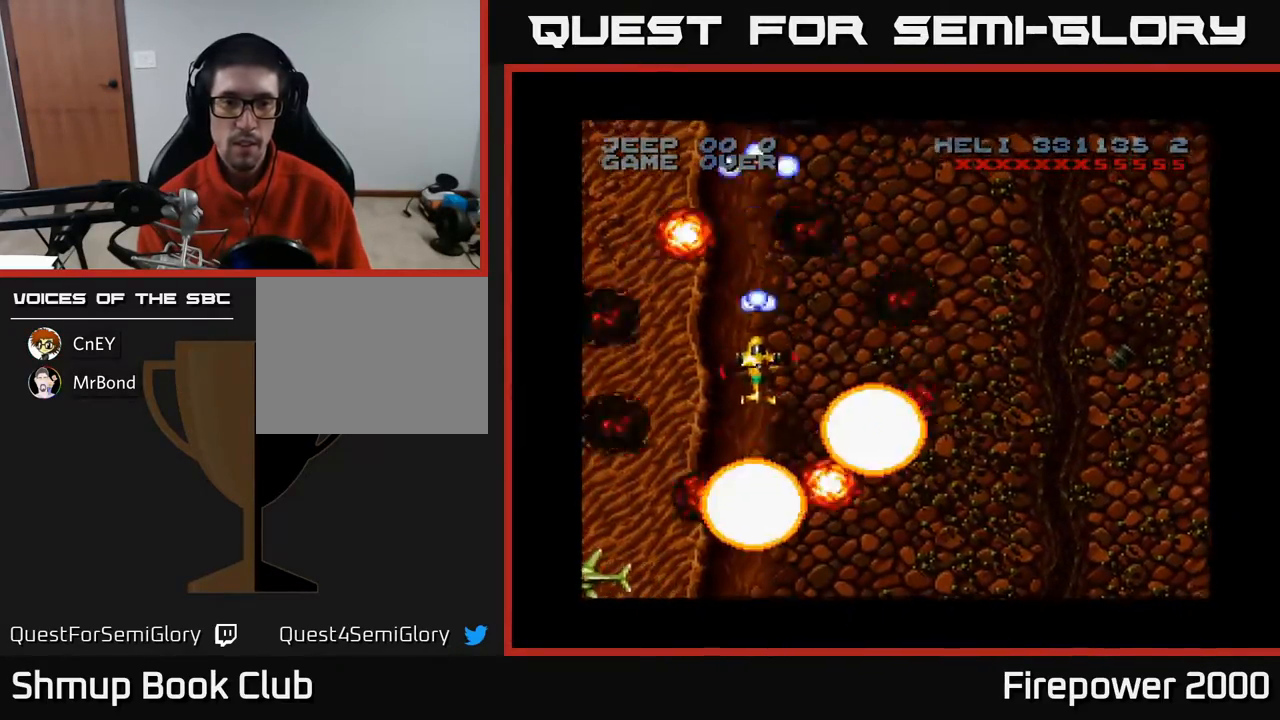
{"buttons": ["A", "DPAD_RIGHT"], "events": [[33, "DPAD_DOWN", "up"], [167, "DPAD_UP", "down"], [217, "DPAD_UP", "up"], [233, "DPAD_LEFT", "up"], [250, "DPAD_DOWN", "down"], [267, "DPAD_RIGHT", "down"], [483, "DPAD_DOWN", "up"]]}
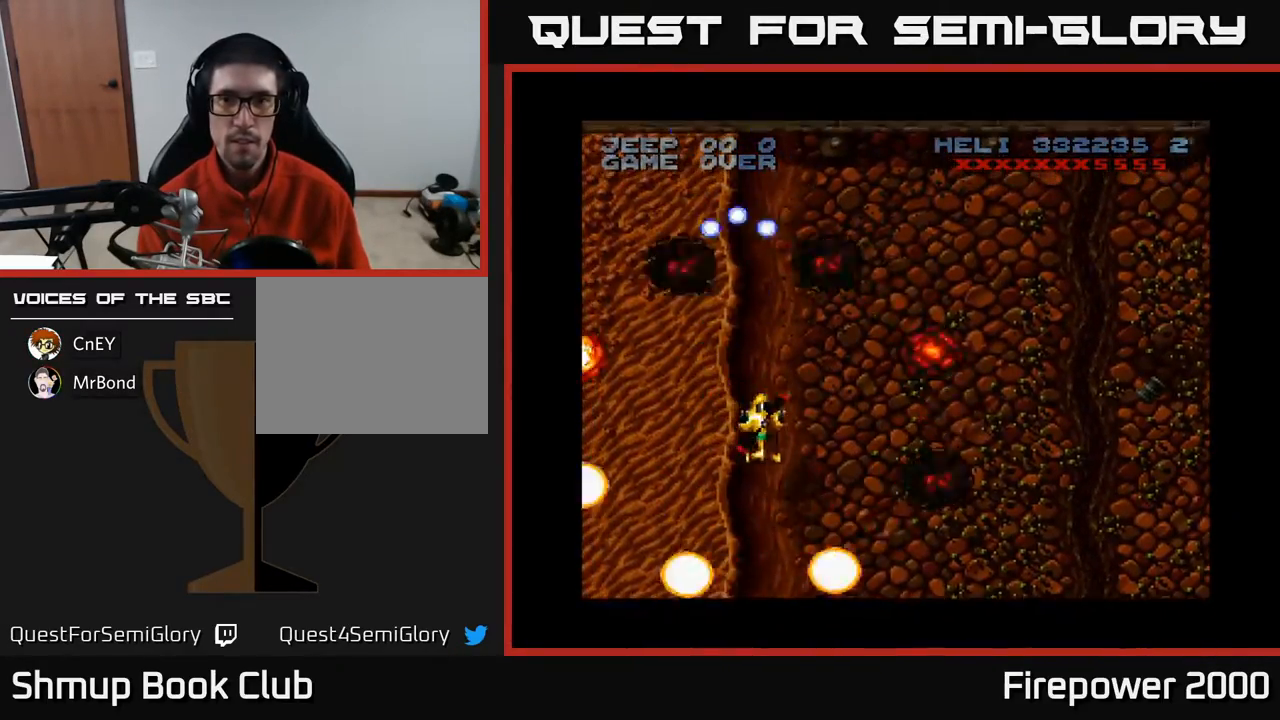
{"buttons": ["A", "DPAD_RIGHT"], "events": []}
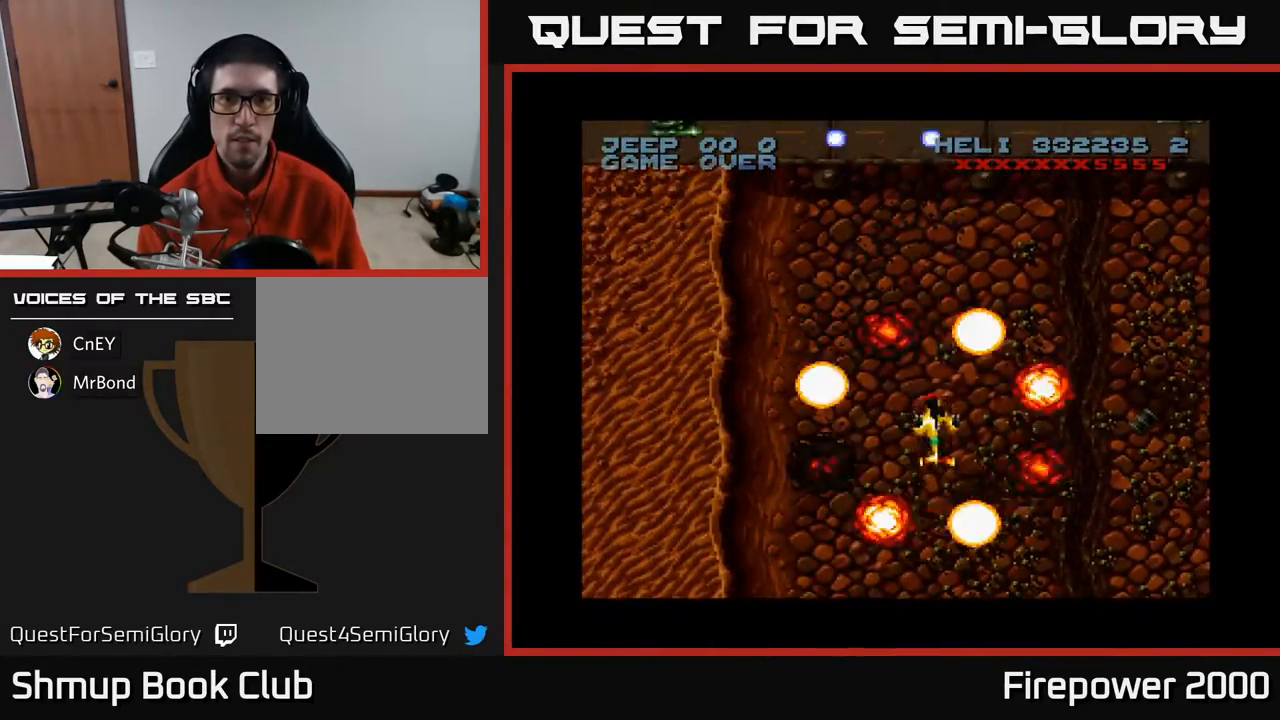
{"buttons": ["A", "DPAD_LEFT"], "events": [[250, "DPAD_RIGHT", "up"], [283, "DPAD_LEFT", "down"]]}
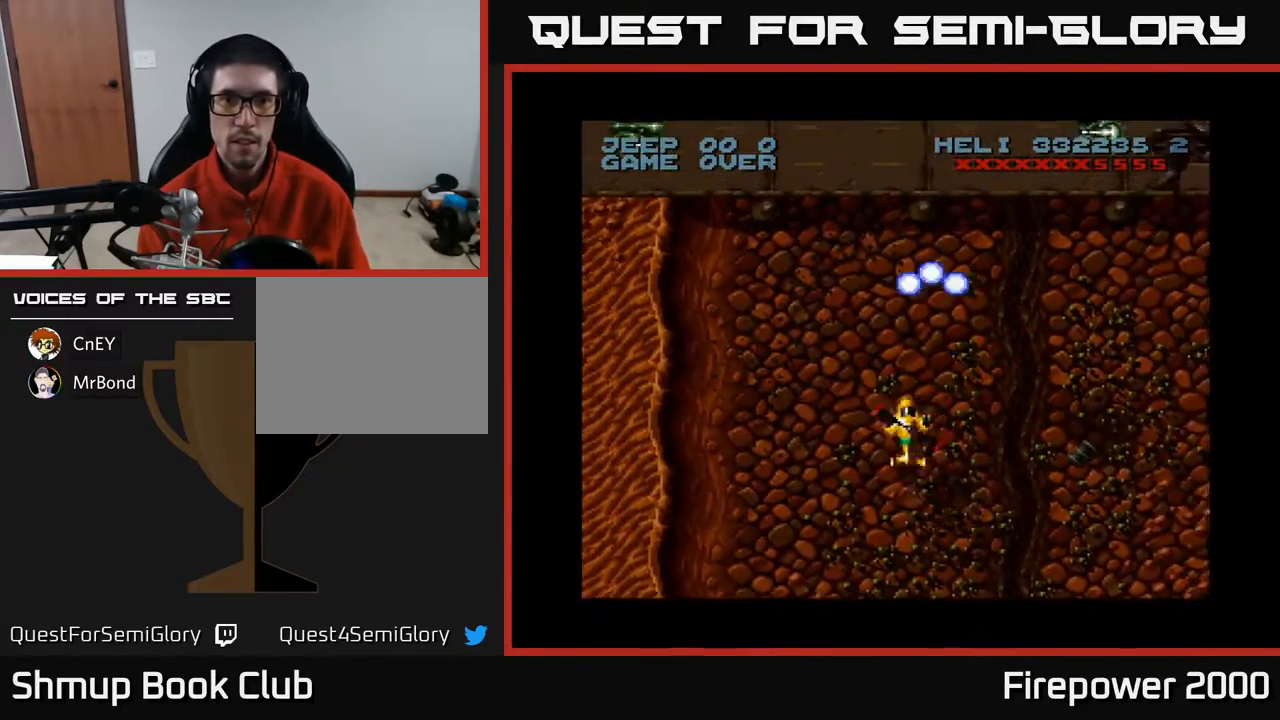
{"buttons": ["A", "DPAD_LEFT"], "events": []}
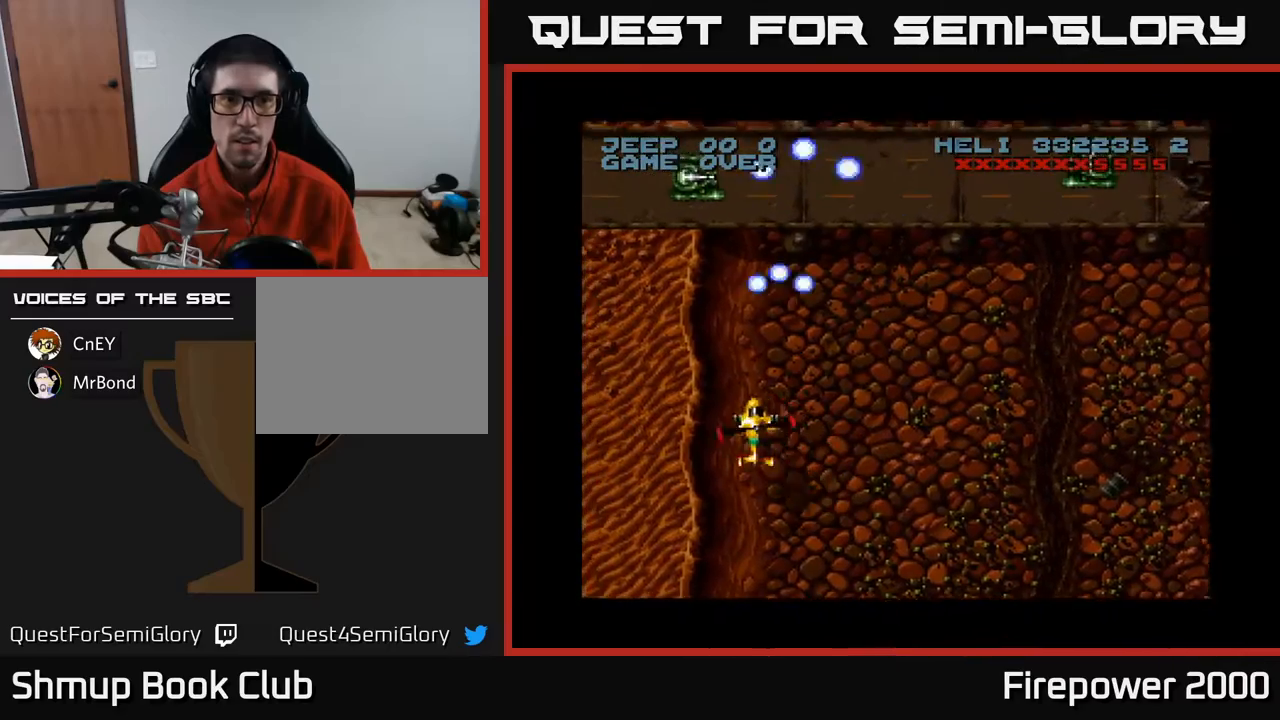
{"buttons": ["A", "DPAD_RIGHT"], "events": [[33, "DPAD_UP", "down"], [67, "DPAD_LEFT", "up"], [217, "DPAD_UP", "up"], [400, "DPAD_RIGHT", "down"]]}
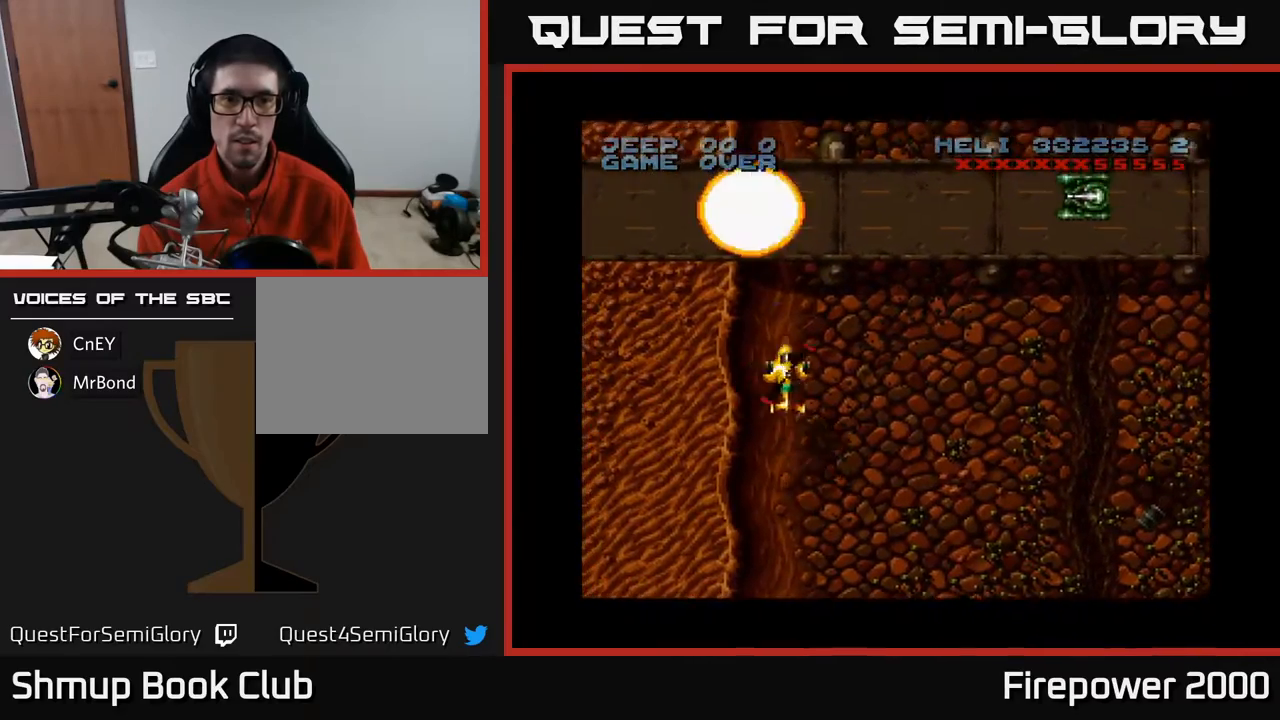
{"buttons": ["A", "DPAD_RIGHT"], "events": []}
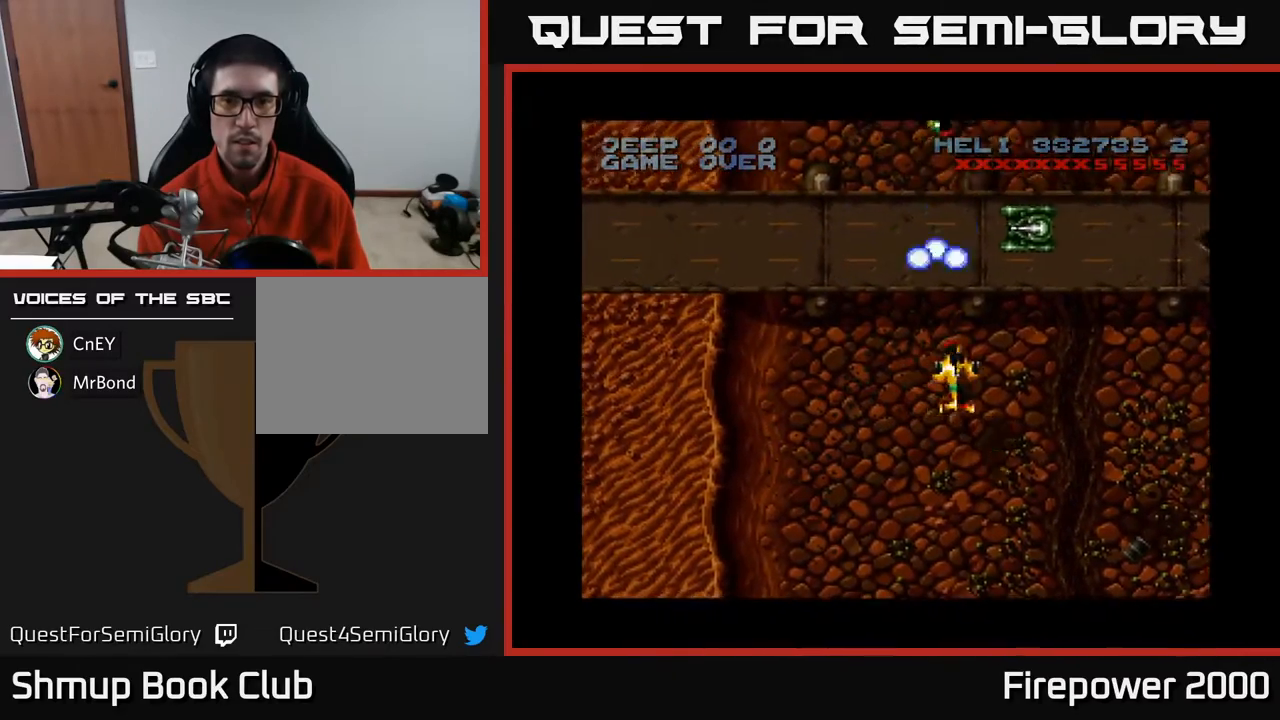
{"buttons": ["A", "DPAD_DOWN"], "events": [[100, "DPAD_RIGHT", "up"], [200, "DPAD_LEFT", "down"], [283, "DPAD_DOWN", "down"], [300, "DPAD_LEFT", "up"]]}
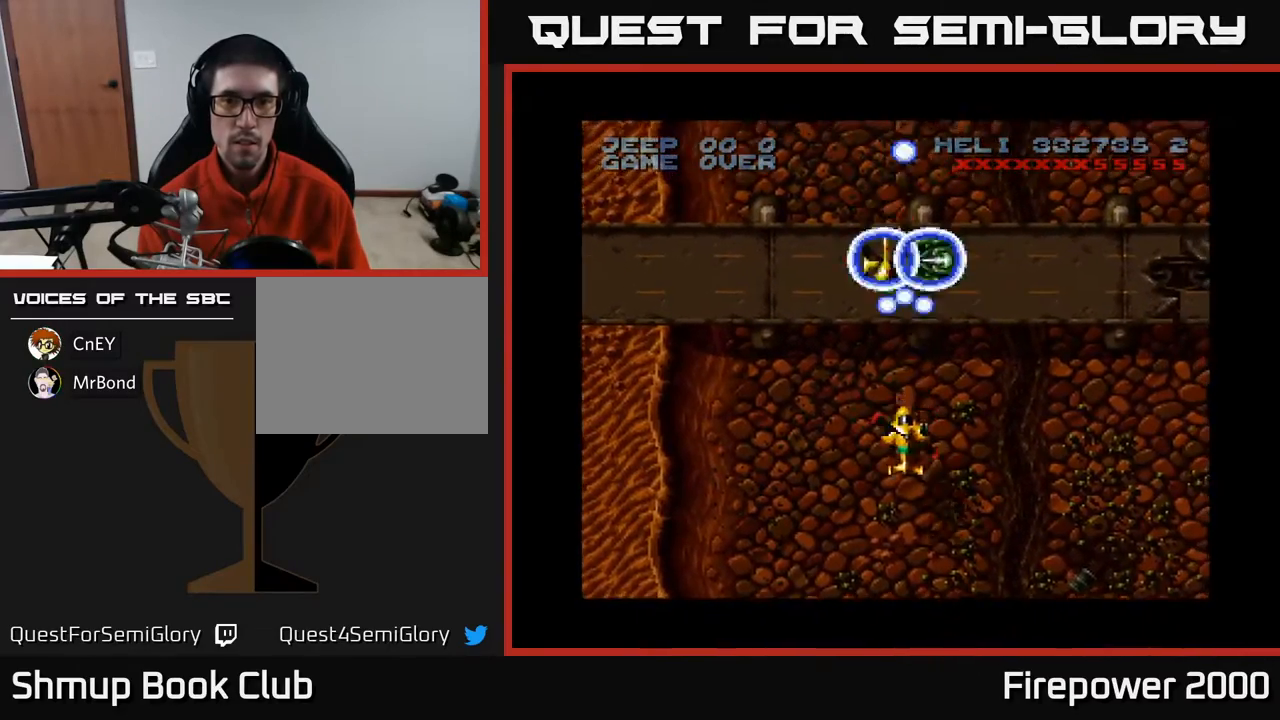
{"buttons": ["A", "DPAD_DOWN"], "events": [[267, "DPAD_DOWN", "up"], [433, "DPAD_DOWN", "down"]]}
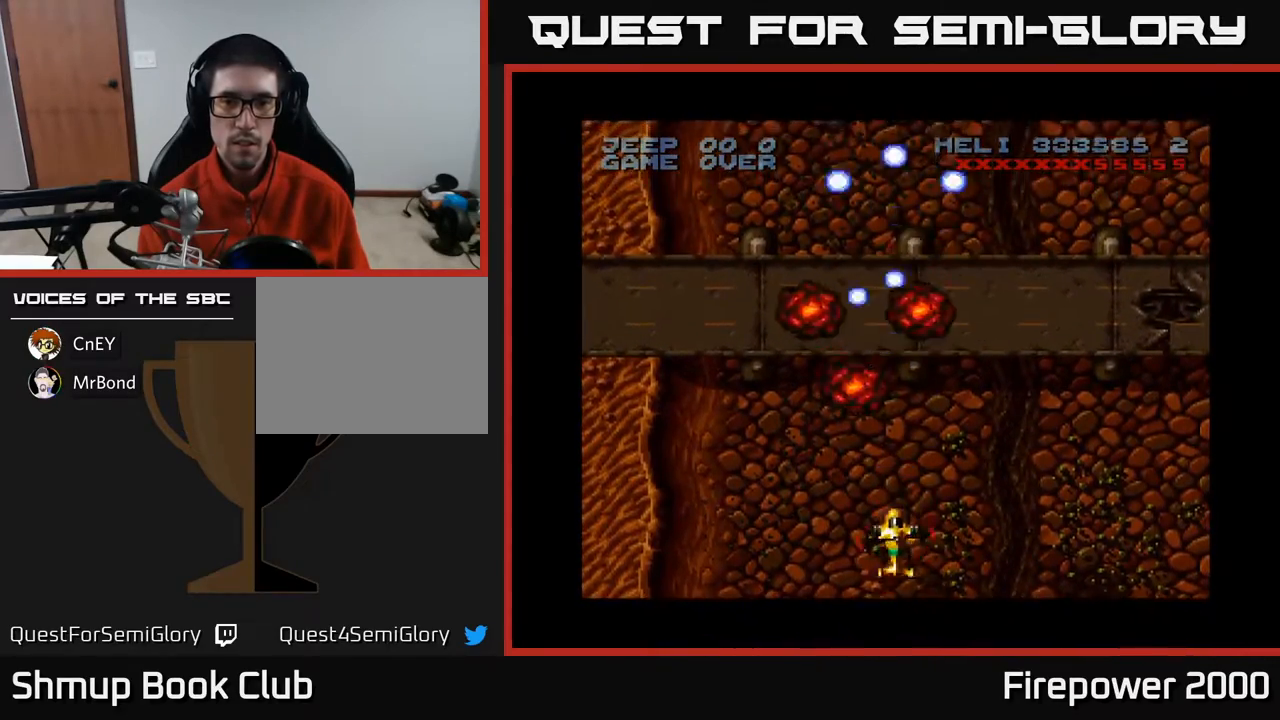
{"buttons": ["A", "DPAD_RIGHT"], "events": [[50, "DPAD_DOWN", "up"], [67, "DPAD_LEFT", "down"], [117, "DPAD_LEFT", "up"], [150, "DPAD_RIGHT", "down"]]}
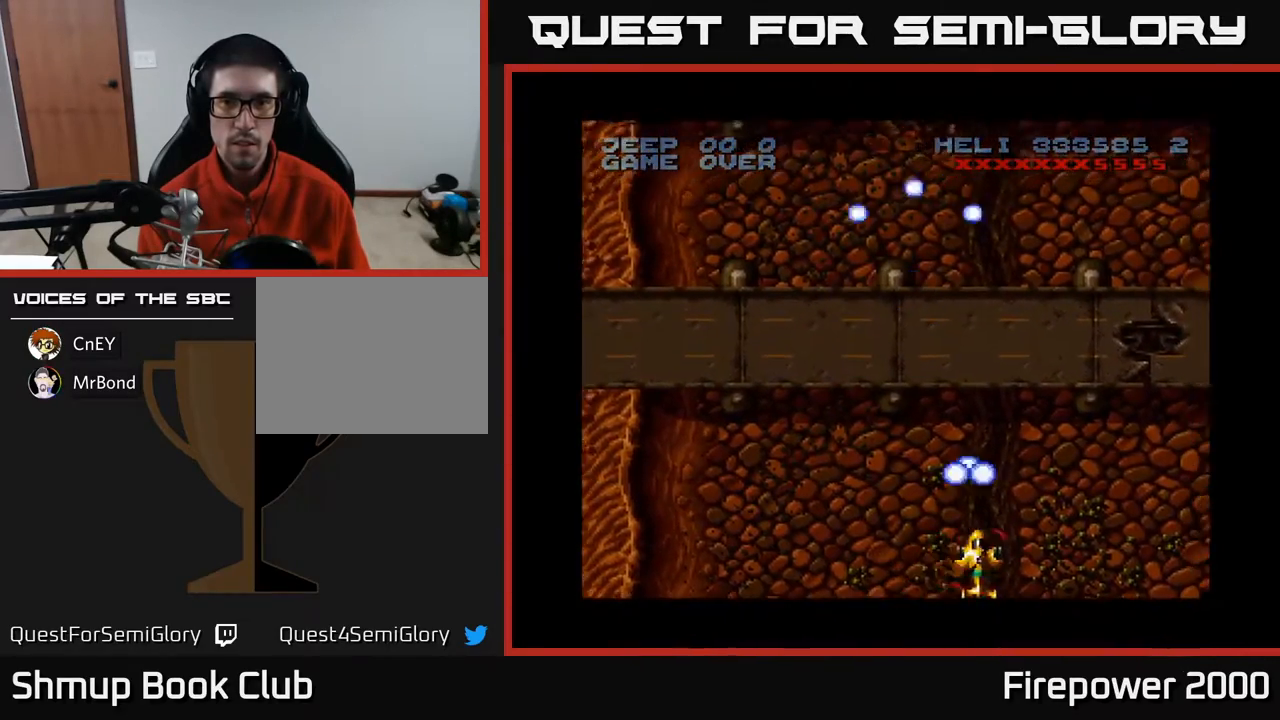
{"buttons": ["A", "DPAD_RIGHT"], "events": []}
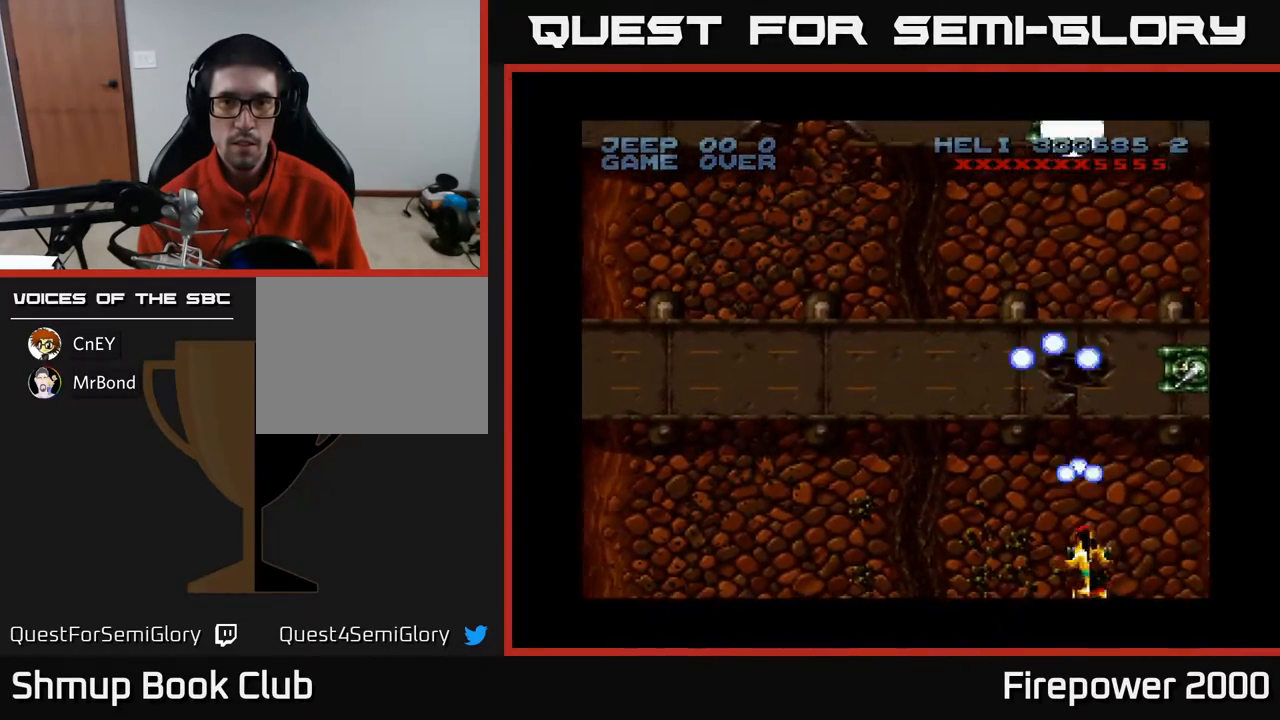
{"buttons": ["A"], "events": [[50, "DPAD_RIGHT", "up"], [233, "DPAD_RIGHT", "down"], [350, "DPAD_RIGHT", "up"]]}
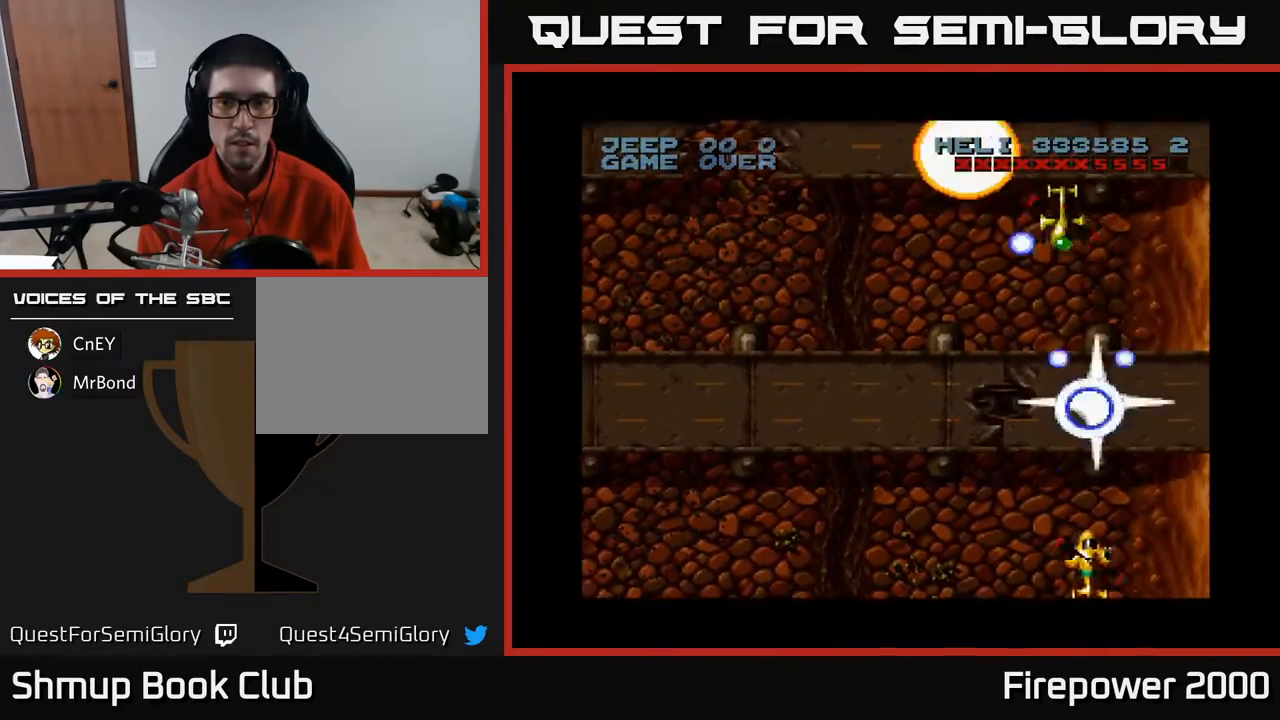
{"buttons": ["A"], "events": [[167, "DPAD_LEFT", "down"], [283, "DPAD_UP", "down"], [300, "DPAD_LEFT", "up"], [417, "DPAD_UP", "up"]]}
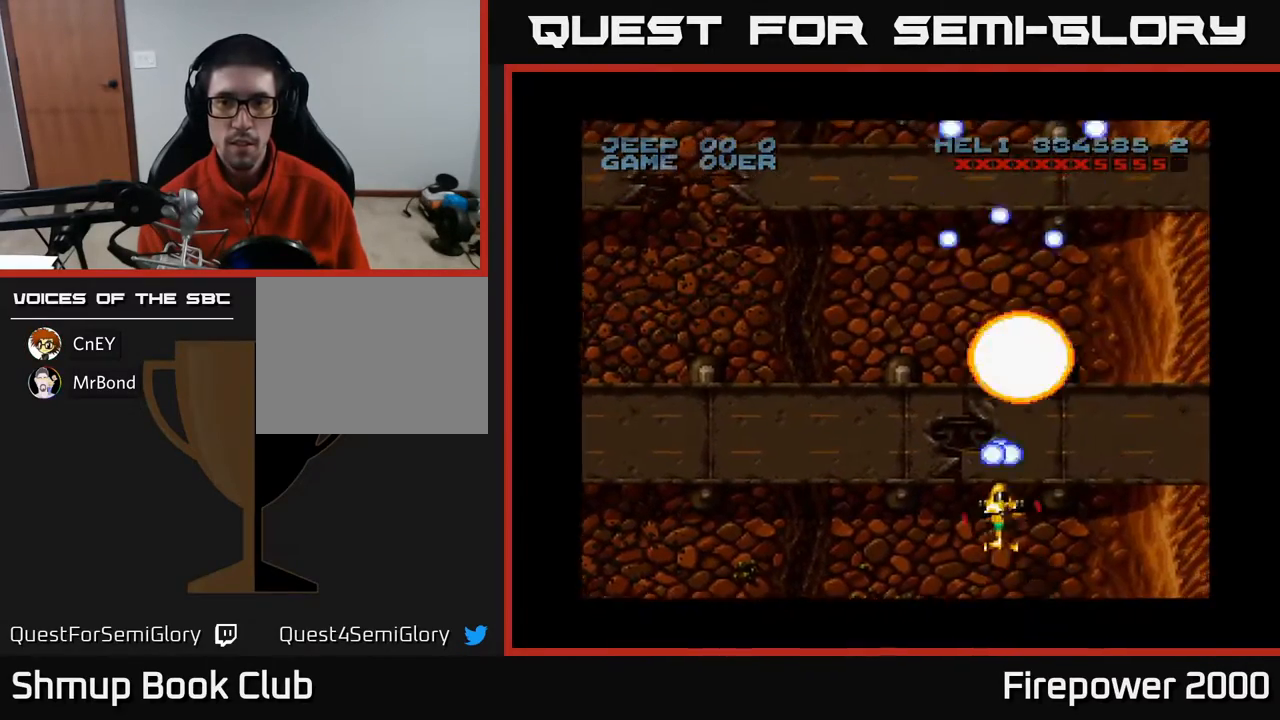
{"buttons": ["A", "DPAD_UP"], "events": [[167, "DPAD_DOWN", "down"], [267, "DPAD_LEFT", "down"], [300, "DPAD_DOWN", "up"], [400, "DPAD_UP", "down"], [433, "DPAD_LEFT", "up"]]}
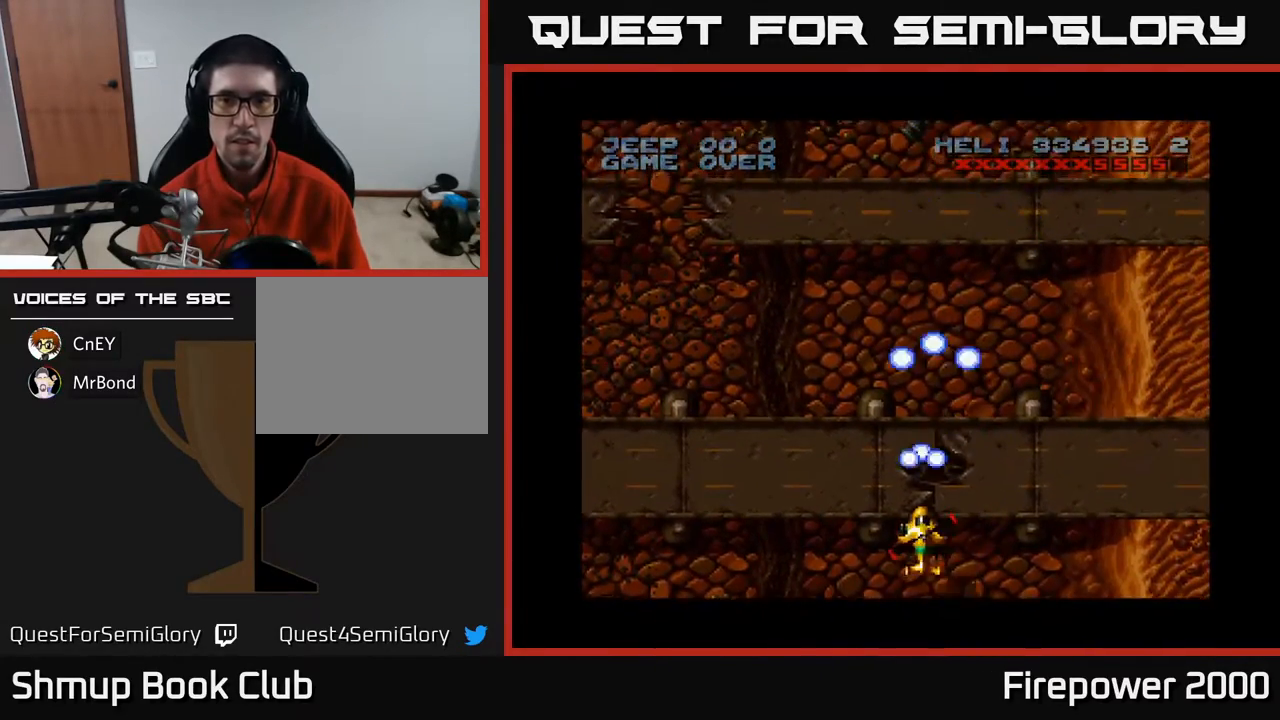
{"buttons": ["A", "DPAD_LEFT"], "events": [[33, "DPAD_LEFT", "down"], [50, "DPAD_UP", "up"]]}
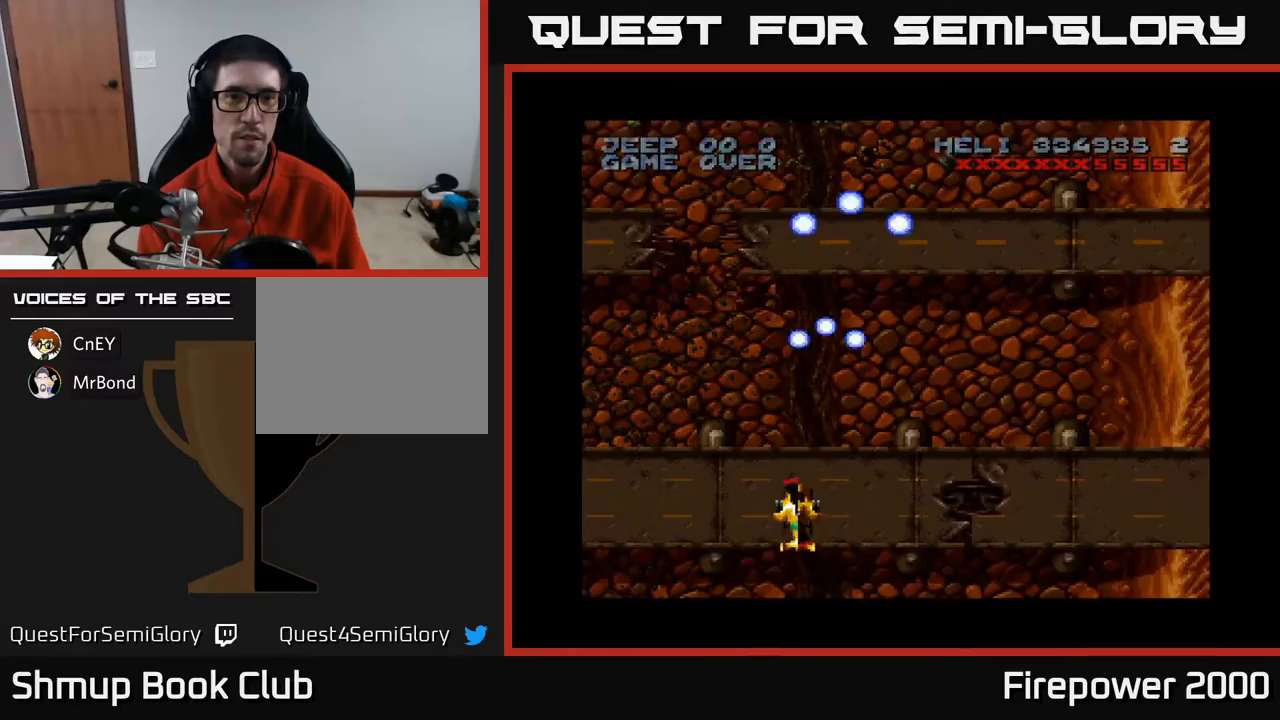
{"buttons": ["A", "DPAD_LEFT"], "events": [[283, "DPAD_UP", "down"], [450, "DPAD_UP", "up"]]}
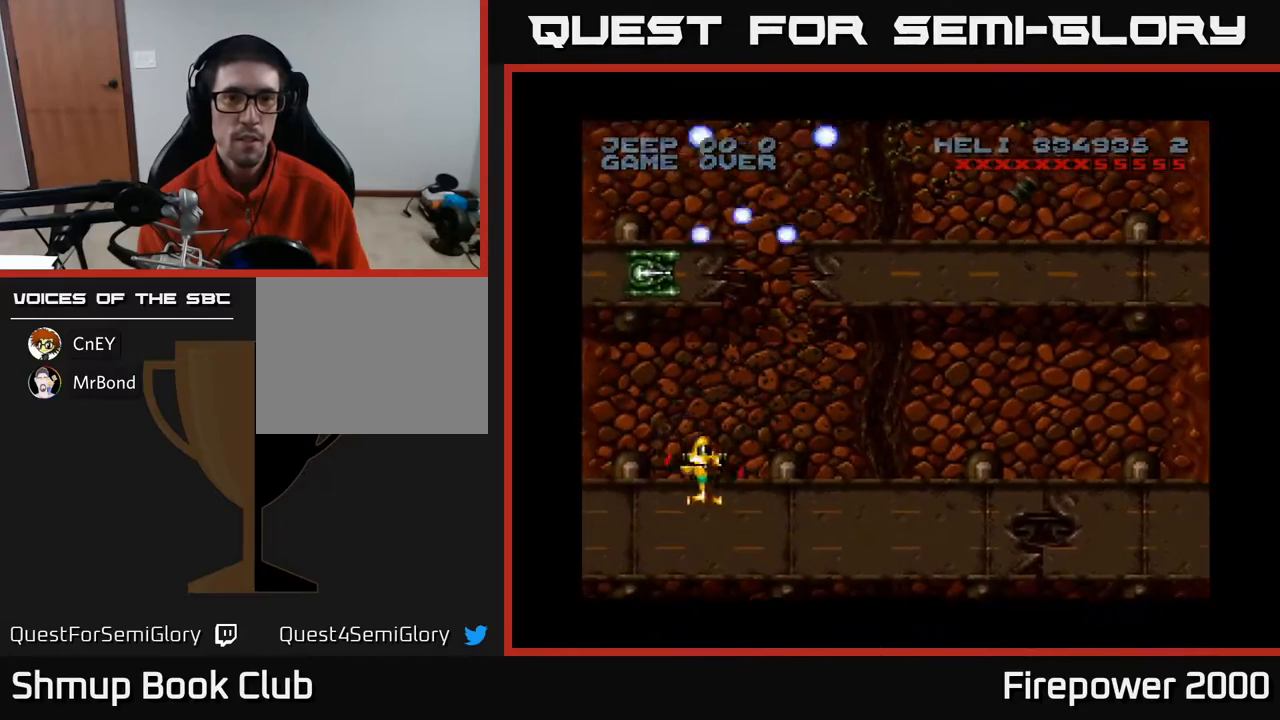
{"buttons": ["A", "DPAD_DOWN", "DPAD_RIGHT"], "events": [[100, "DPAD_LEFT", "up"], [450, "DPAD_DOWN", "down"], [450, "DPAD_RIGHT", "down"]]}
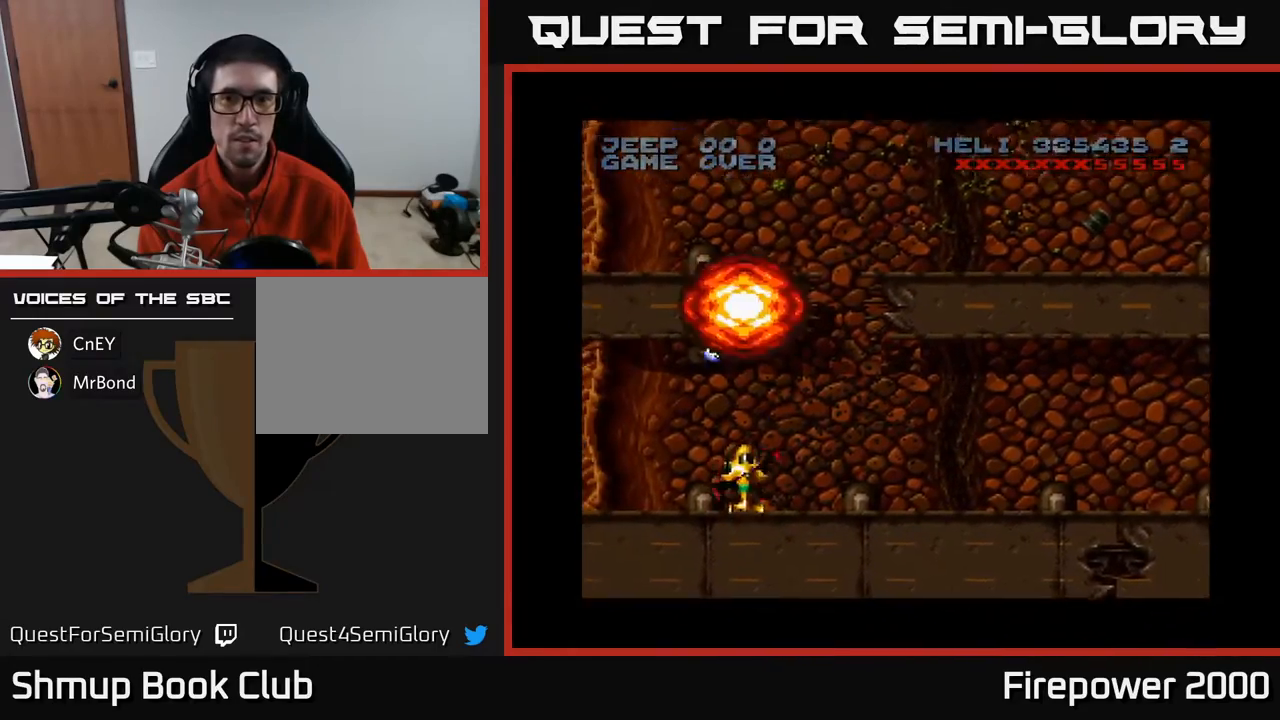
{"buttons": ["A", "DPAD_RIGHT"], "events": [[83, "DPAD_RIGHT", "up"], [167, "DPAD_LEFT", "down"], [217, "DPAD_DOWN", "up"], [417, "DPAD_LEFT", "up"], [450, "DPAD_RIGHT", "down"]]}
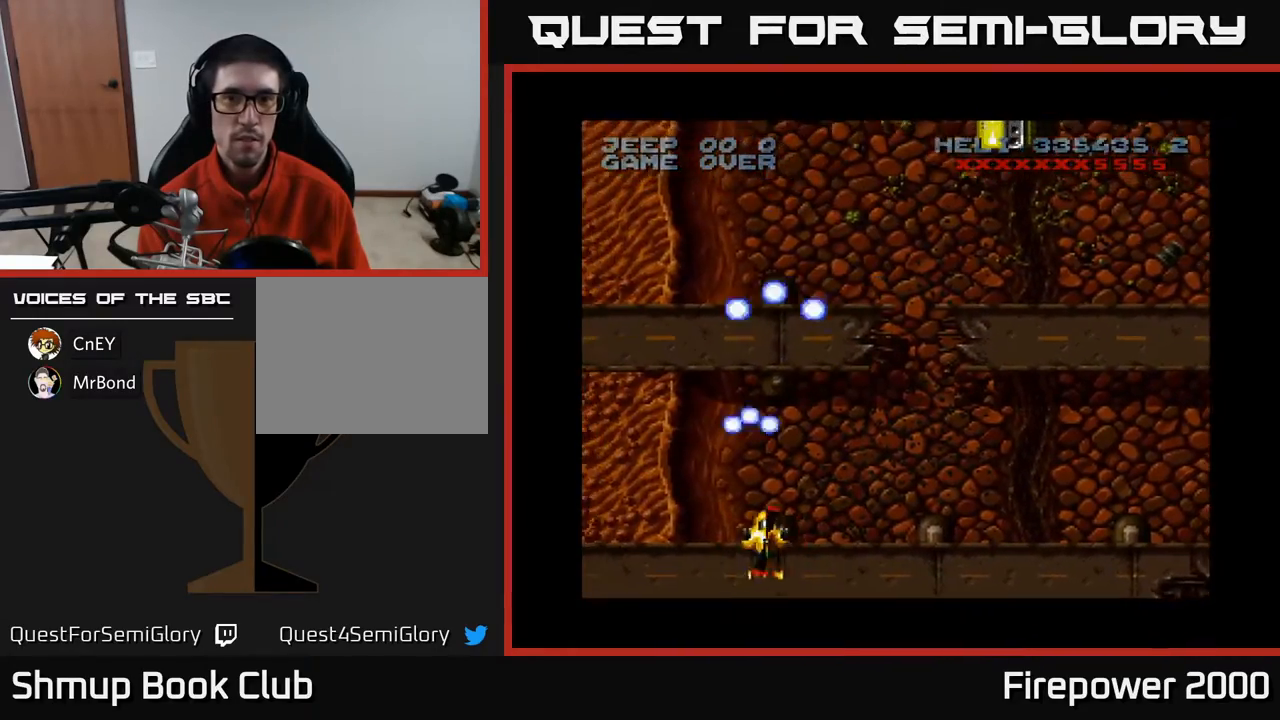
{"buttons": ["A", "DPAD_RIGHT"], "events": []}
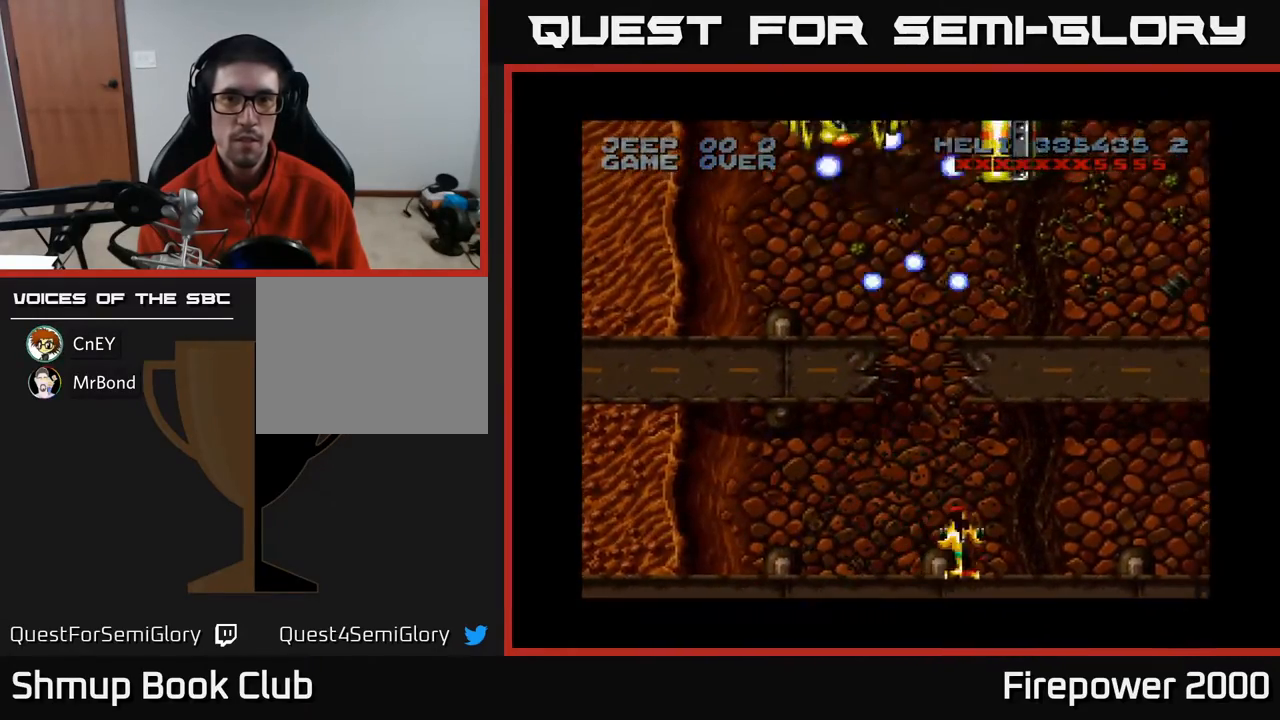
{"buttons": ["A", "DPAD_RIGHT"], "events": [[67, "DPAD_UP", "down"], [133, "DPAD_RIGHT", "up"], [183, "DPAD_LEFT", "down"], [467, "DPAD_LEFT", "up"], [500, "DPAD_RIGHT", "down"], [500, "DPAD_UP", "up"]]}
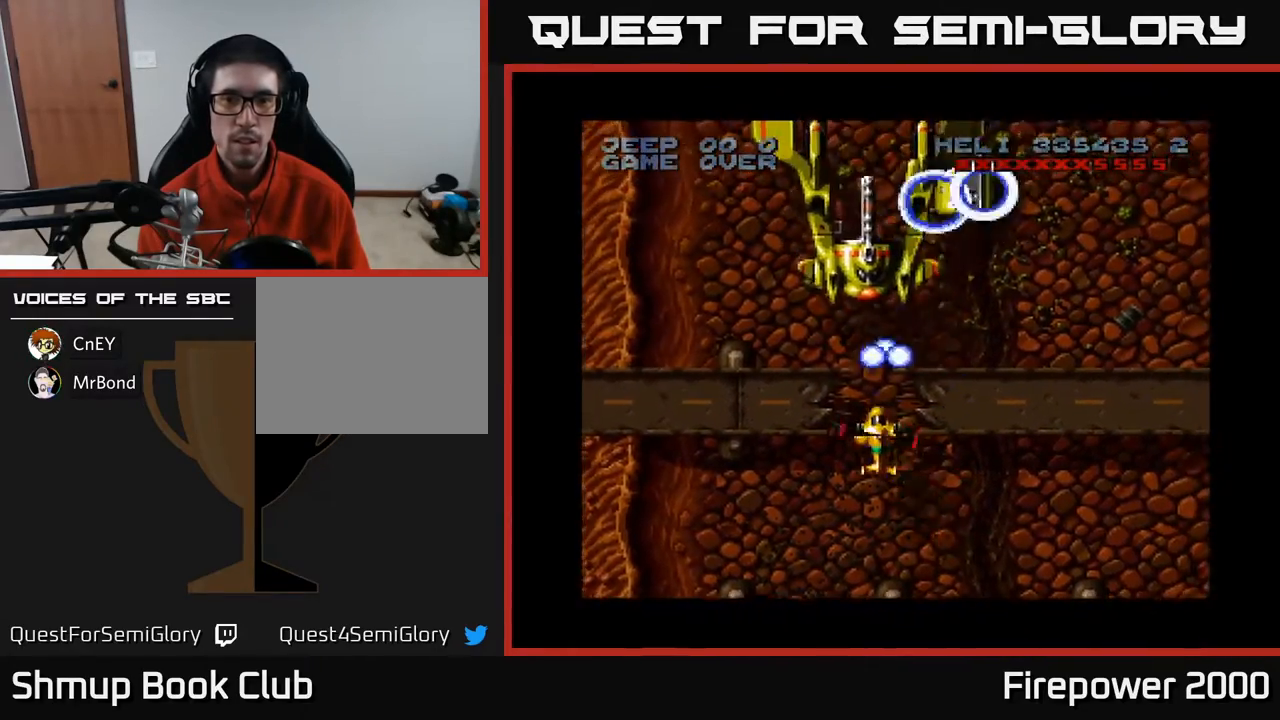
{"buttons": ["A"], "events": [[17, "DPAD_DOWN", "down"], [150, "DPAD_RIGHT", "up"], [333, "DPAD_DOWN", "up"]]}